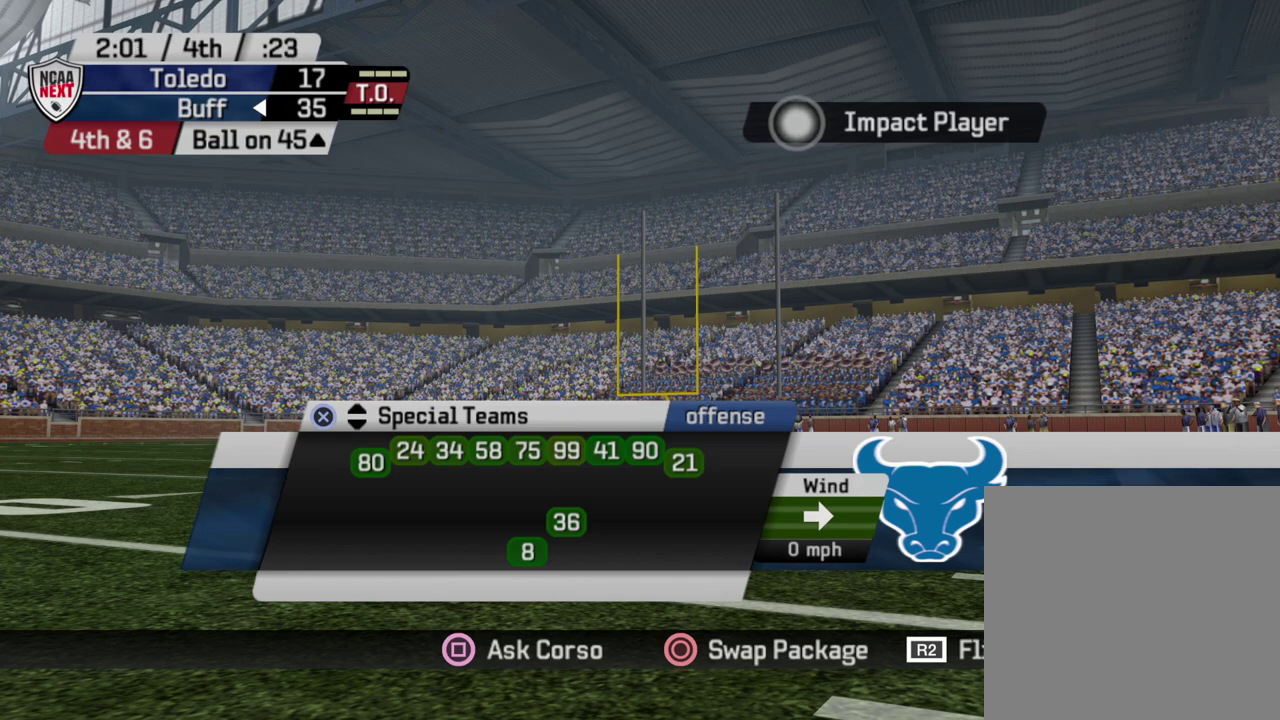
Gameplay with a controller (PlayStation layout); each line is a JSON object with the inputs held at the frame after it (dt_ms = milliseconds from this image to that frame). "events" lists button and stick changes between this image and that frame as [ms after this image, input, new state], when the widget could be followed in between. Not read: R1.
{"dt_ms": 700, "buttons": ["DPAD_DOWN"], "left_stick": "center", "right_stick": "center", "events": [[83, "CROSS", "down"], [267, "CROSS", "up"], [667, "DPAD_DOWN", "down"]]}
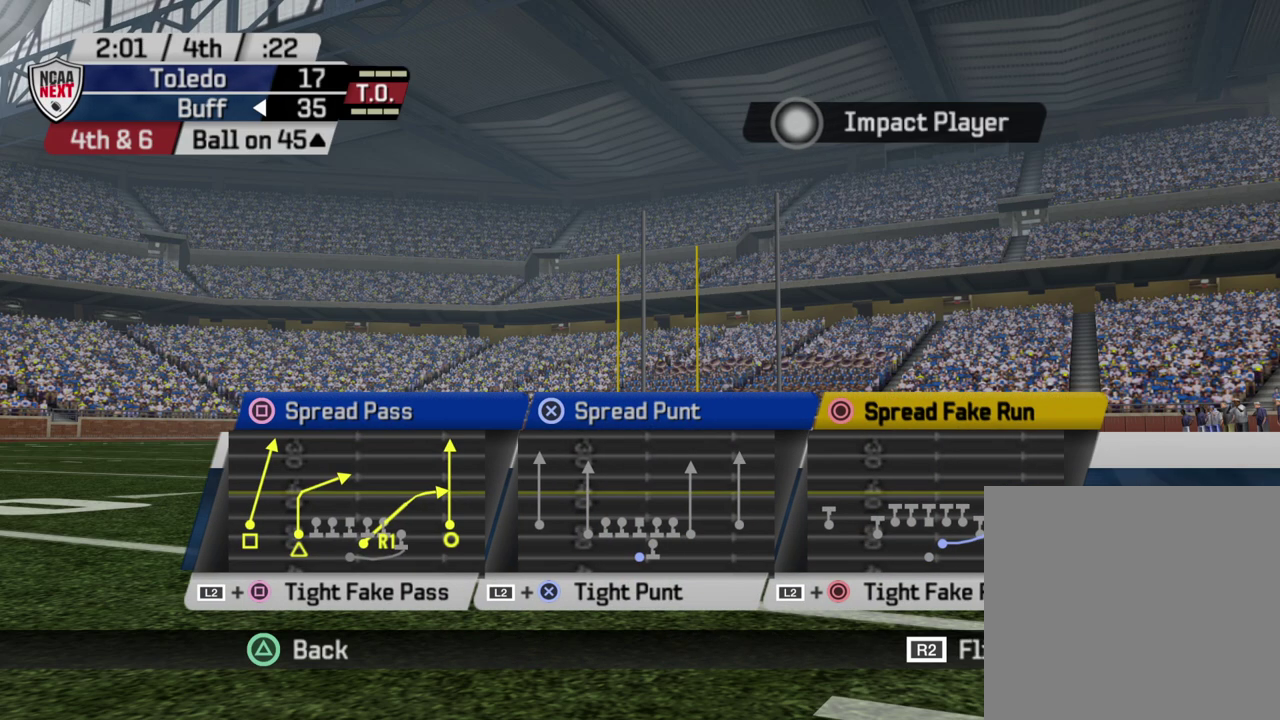
{"dt_ms": 500, "buttons": [], "left_stick": "center", "right_stick": "center", "events": [[100, "DPAD_DOWN", "up"], [350, "DPAD_UP", "down"], [450, "DPAD_UP", "up"]]}
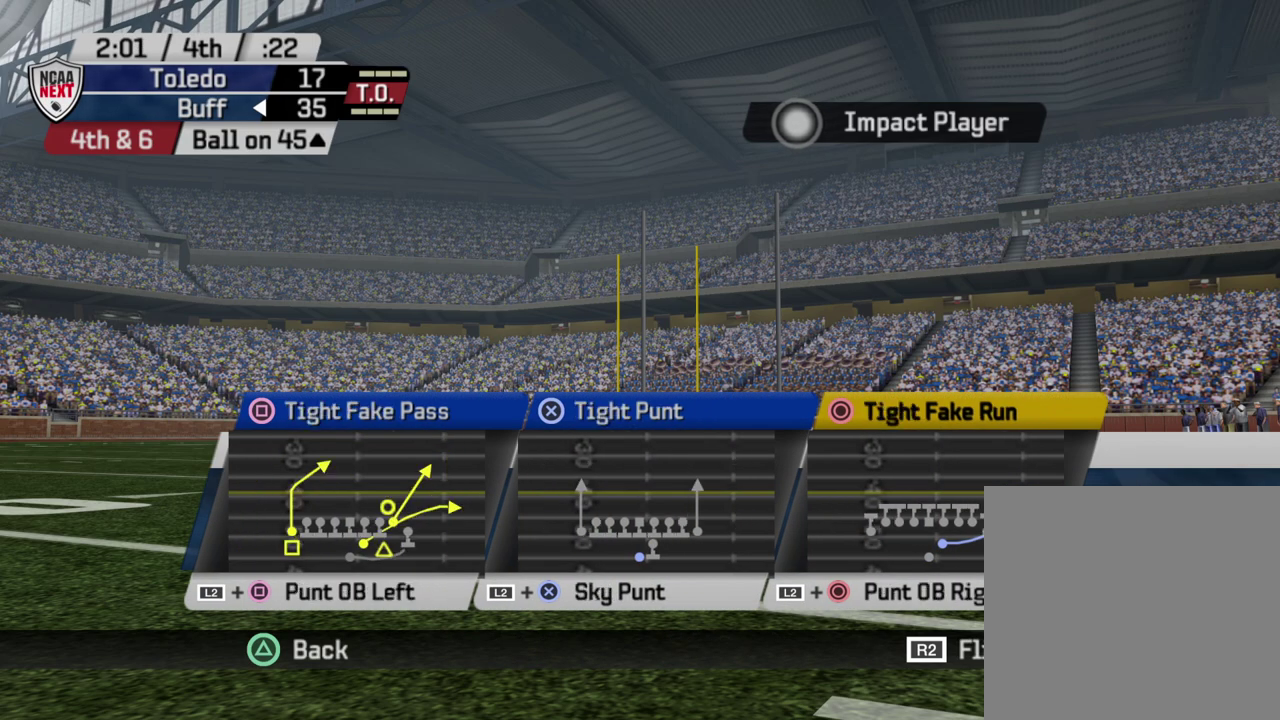
{"dt_ms": 300, "buttons": [], "left_stick": "center", "right_stick": "center", "events": []}
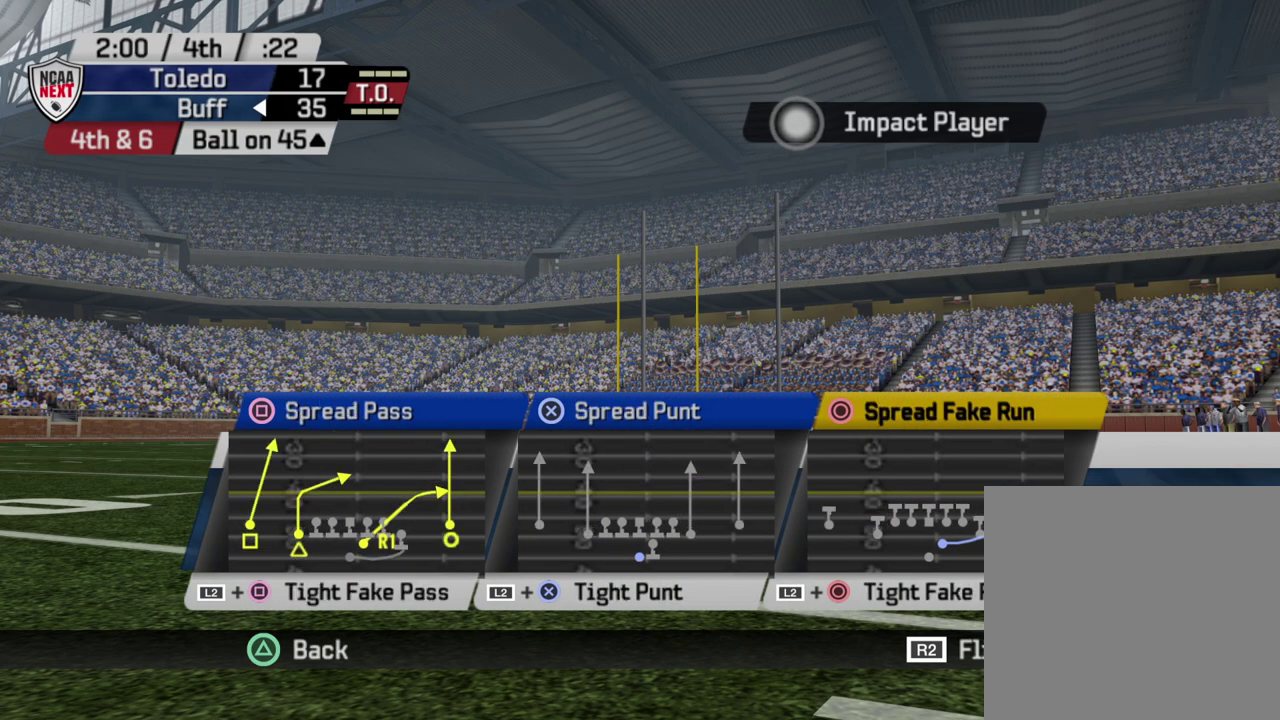
{"dt_ms": 300, "buttons": ["CROSS"], "left_stick": "center", "right_stick": "center", "events": [[167, "CROSS", "down"]]}
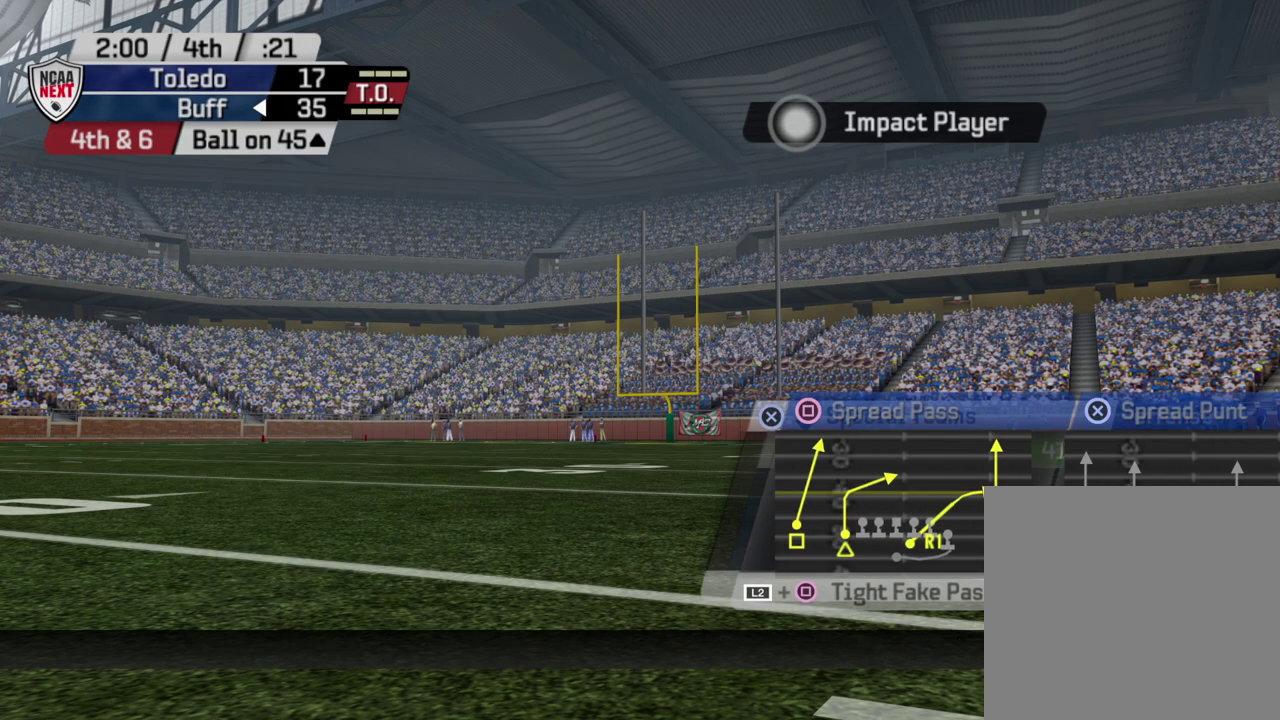
{"dt_ms": 700, "buttons": [], "left_stick": "center", "right_stick": "center", "events": [[67, "CROSS", "up"]]}